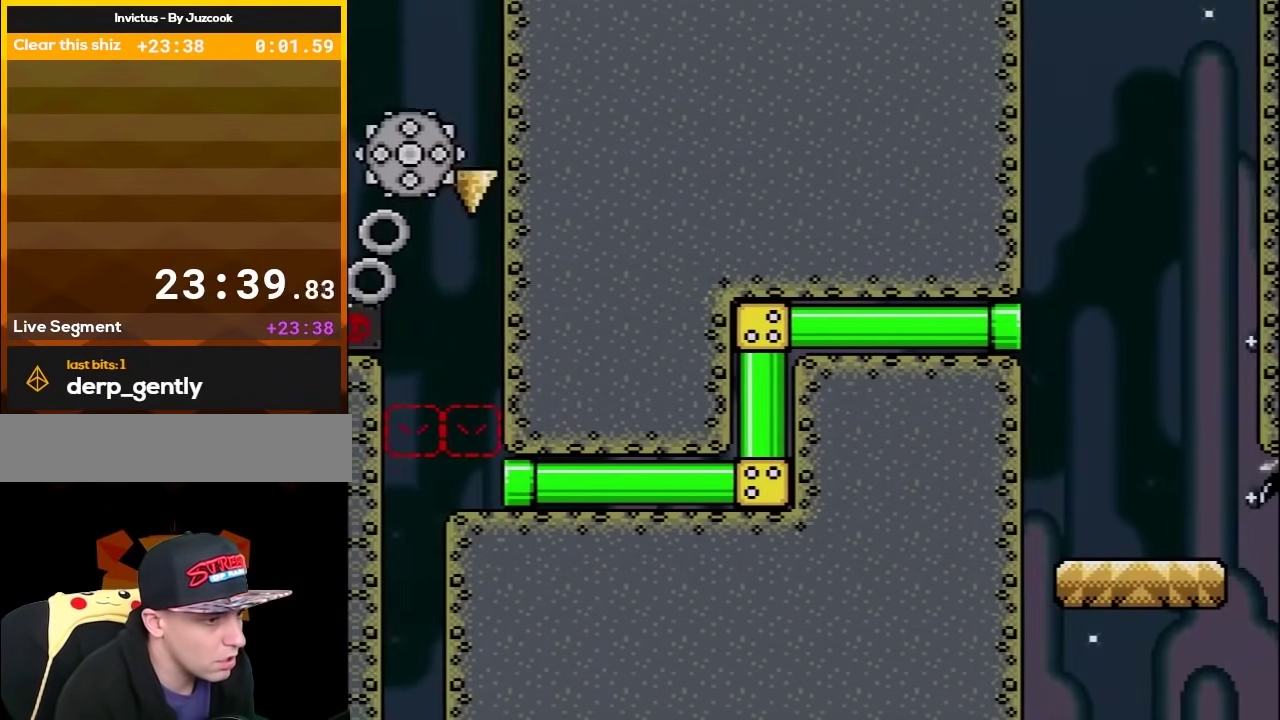
Gameplay with a controller (Nintendo layout); each line is a JSON object with the inputs held at the frame after it. "events" lists button and stick changes between this image and that frame as [ms after this image, input, new state], when the widget could be followed in between. Not read: L3 R3.
{"buttons": ["Y"], "events": [[100, "X", "up"], [133, "Y", "down"]]}
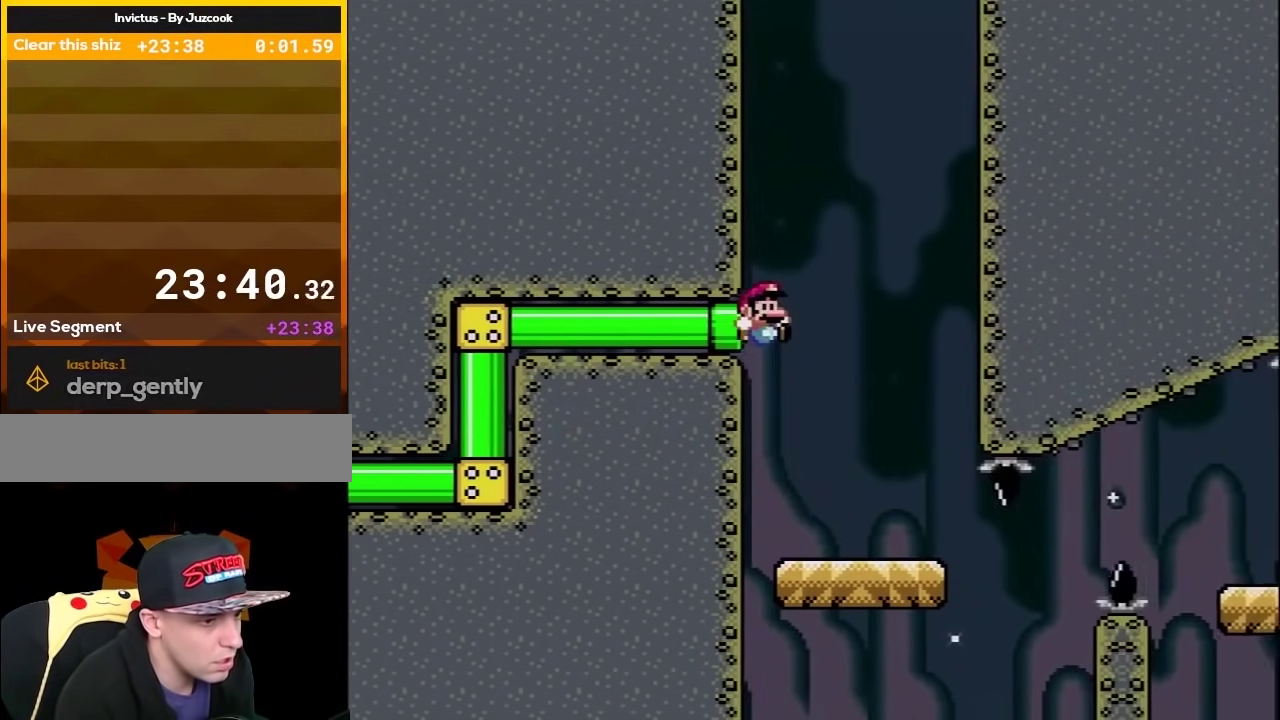
{"buttons": ["Y", "DPAD_RIGHT"], "events": [[67, "DPAD_RIGHT", "down"], [217, "DPAD_RIGHT", "up"], [350, "DPAD_RIGHT", "down"]]}
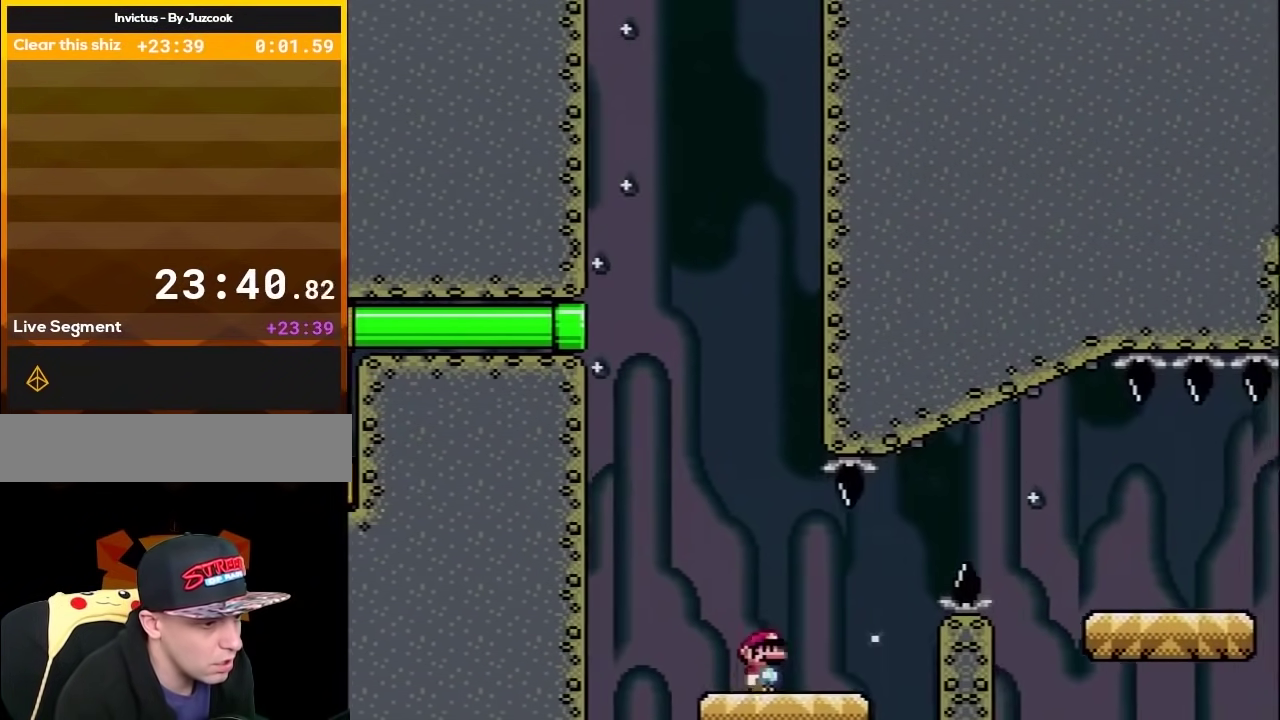
{"buttons": ["B", "Y", "DPAD_RIGHT"], "events": [[133, "B", "down"], [217, "DPAD_UP", "down"], [250, "DPAD_LEFT", "down"], [250, "DPAD_RIGHT", "up"], [383, "DPAD_LEFT", "up"], [417, "DPAD_RIGHT", "down"], [417, "DPAD_UP", "up"]]}
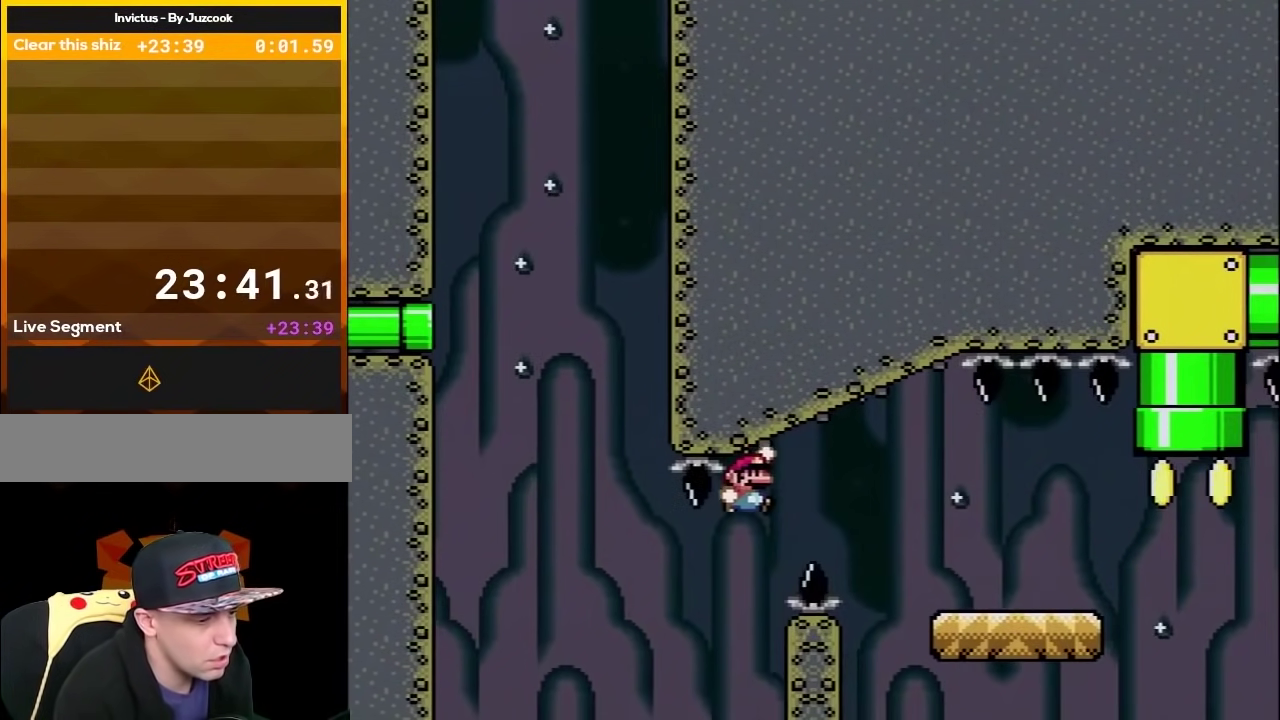
{"buttons": ["Y", "DPAD_RIGHT"], "events": [[183, "DPAD_UP", "down"], [350, "DPAD_UP", "up"], [500, "B", "up"]]}
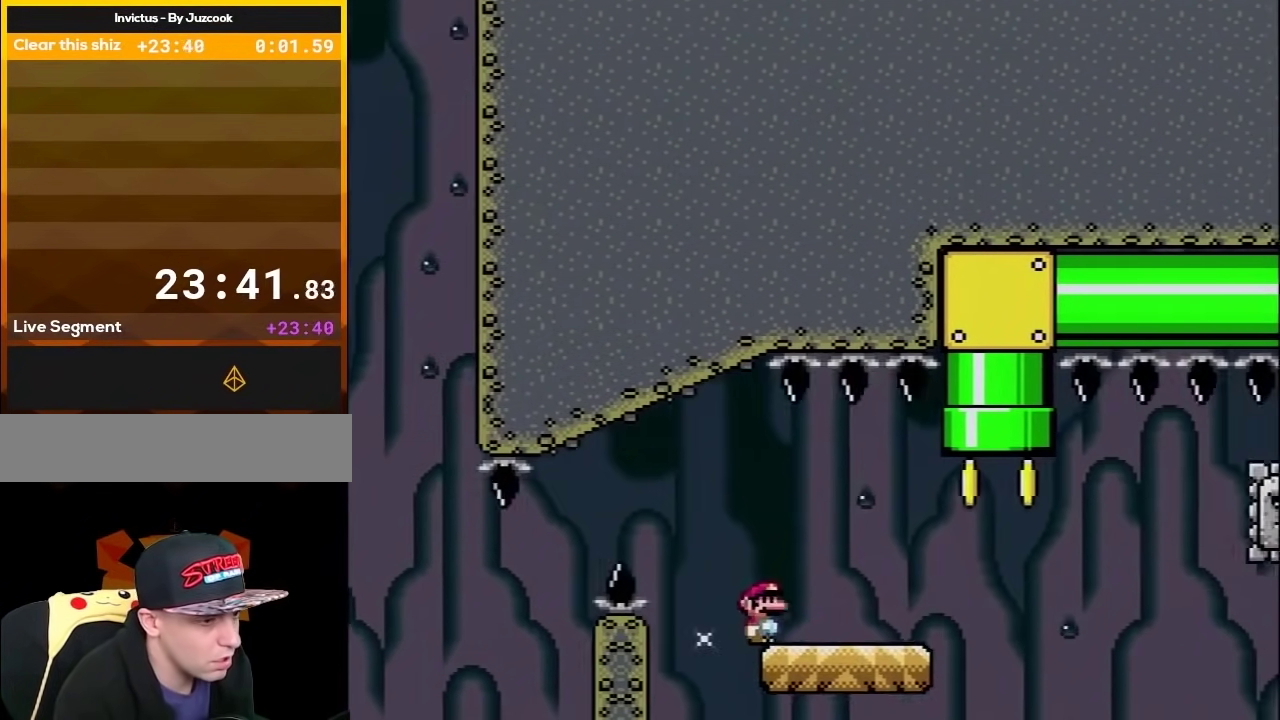
{"buttons": ["B", "Y", "DPAD_UP", "DPAD_LEFT"], "events": [[100, "DPAD_UP", "down"], [133, "B", "down"], [283, "DPAD_LEFT", "down"], [283, "DPAD_RIGHT", "up"], [383, "DPAD_LEFT", "up"], [417, "DPAD_RIGHT", "down"], [467, "DPAD_RIGHT", "up"], [500, "DPAD_LEFT", "down"]]}
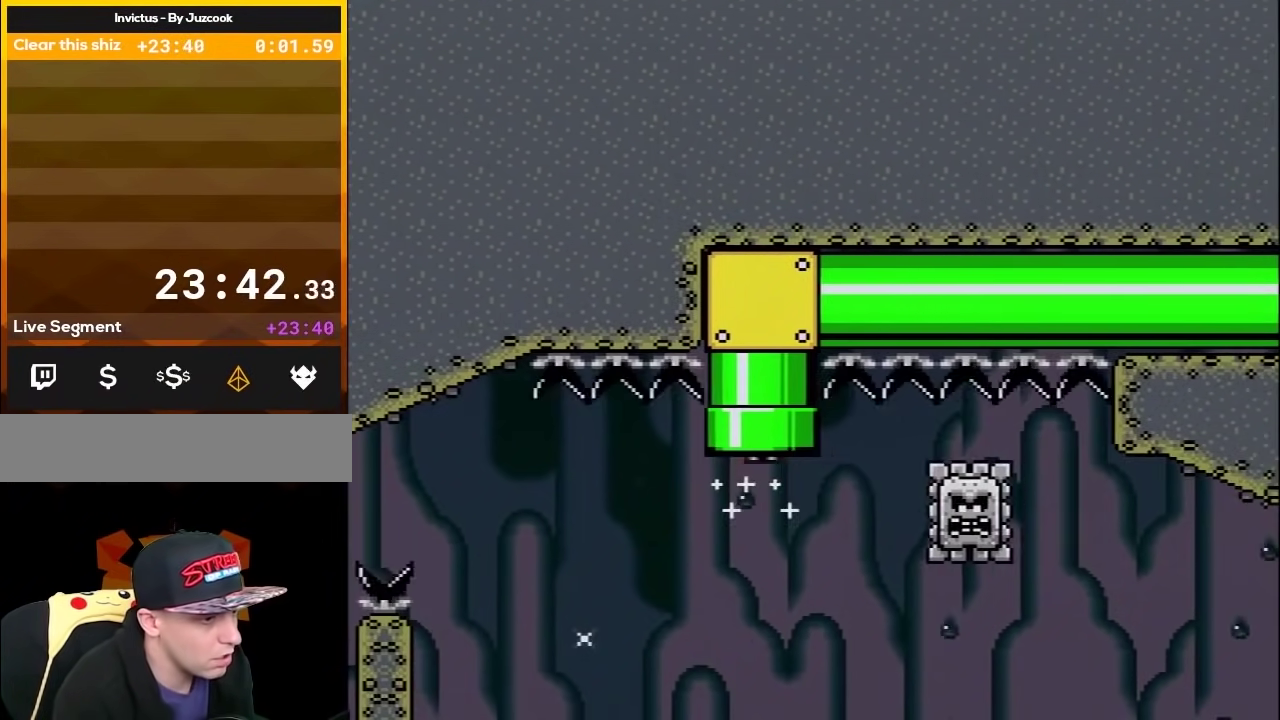
{"buttons": ["Y"], "events": [[67, "DPAD_LEFT", "up"], [133, "B", "up"], [167, "DPAD_UP", "up"]]}
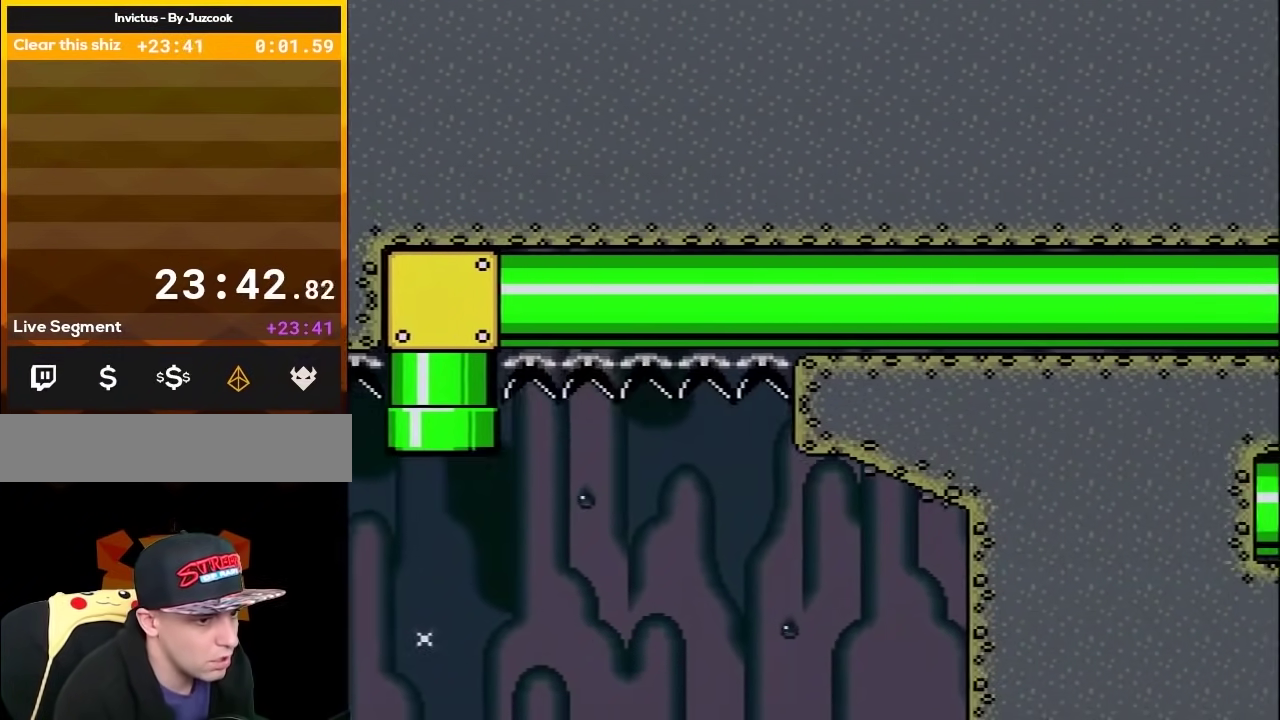
{"buttons": ["Y"], "events": []}
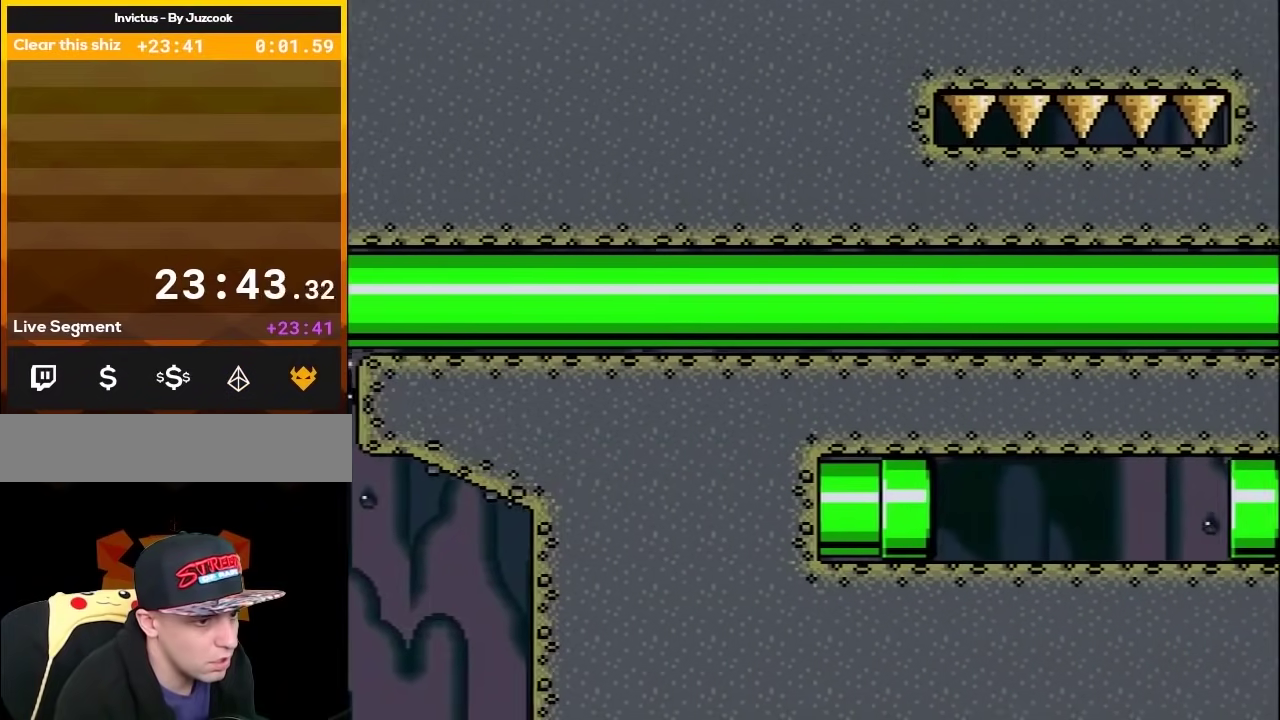
{"buttons": ["Y"], "events": []}
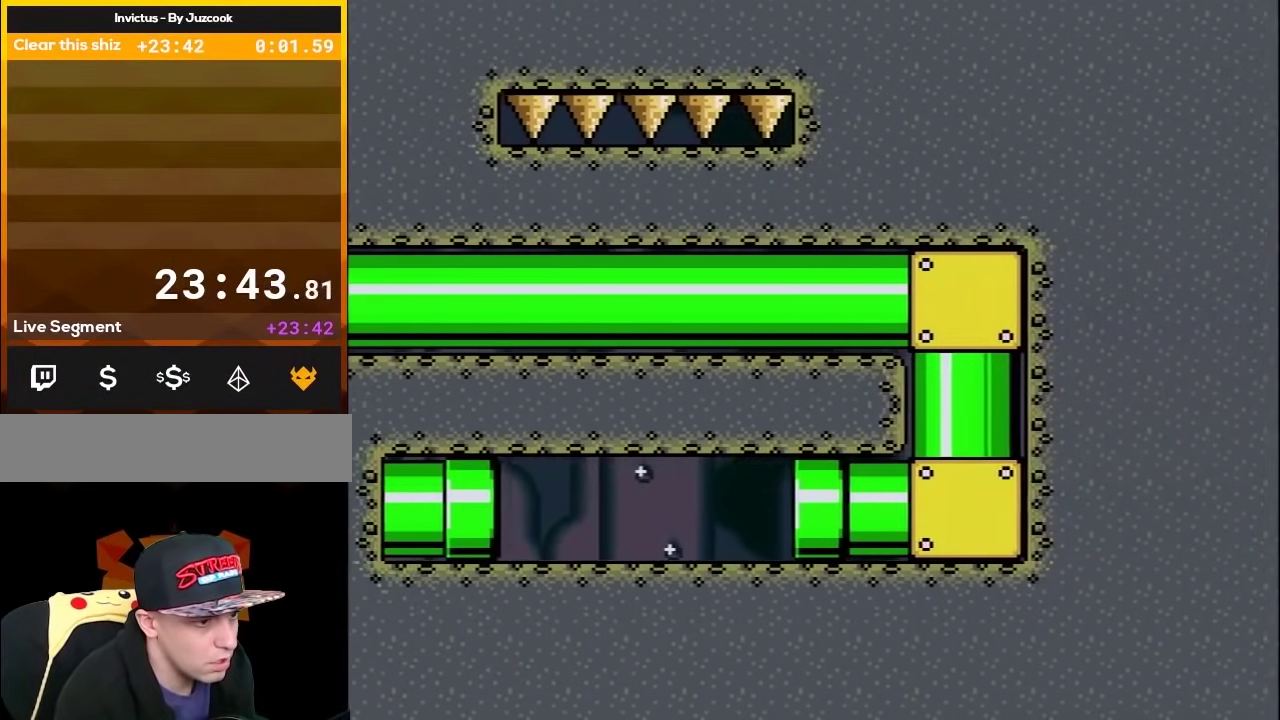
{"buttons": ["Y", "DPAD_LEFT"], "events": [[317, "DPAD_LEFT", "down"]]}
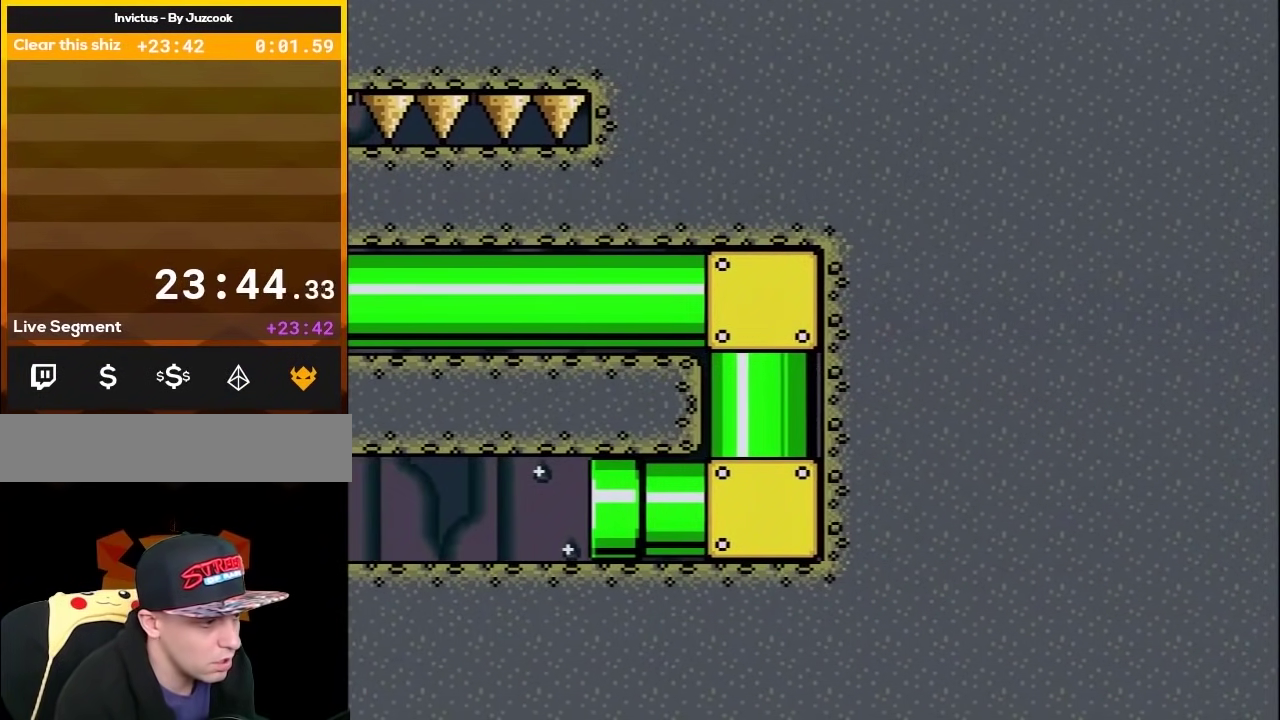
{"buttons": ["DPAD_RIGHT"], "events": [[500, "DPAD_LEFT", "up"], [500, "DPAD_RIGHT", "down"], [500, "Y", "up"]]}
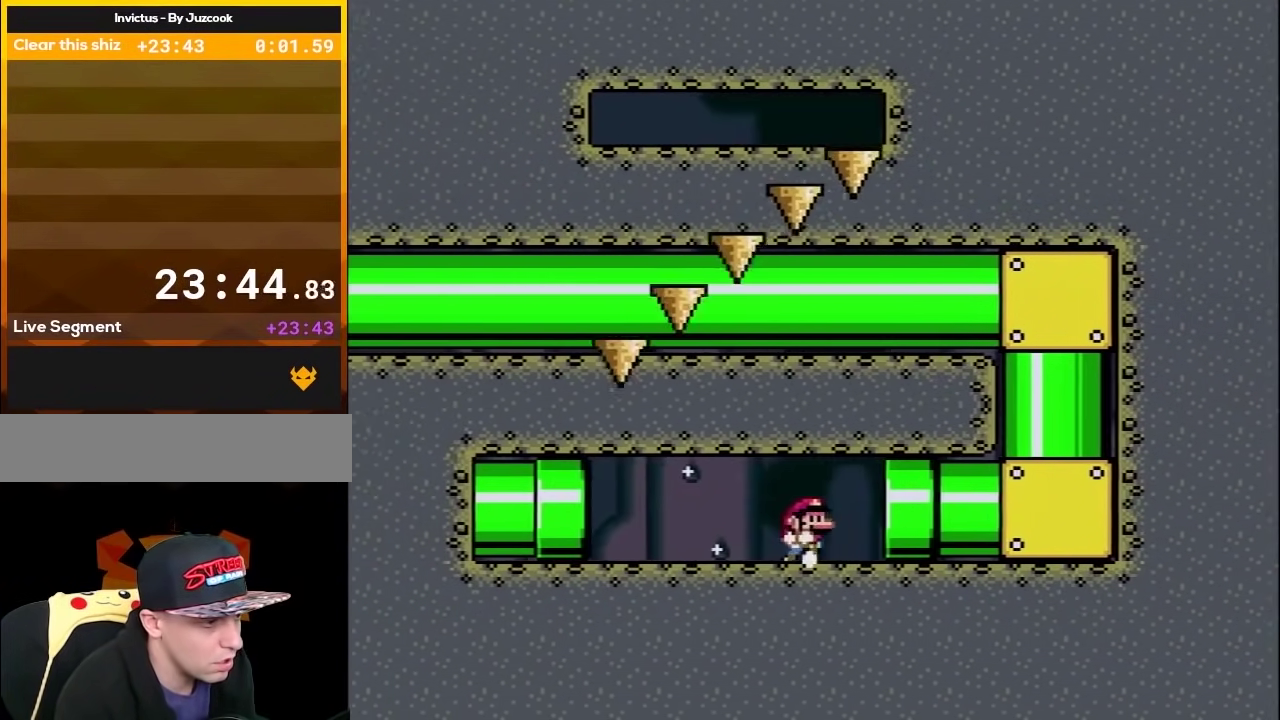
{"buttons": ["Y", "DPAD_RIGHT"], "events": [[33, "Y", "down"]]}
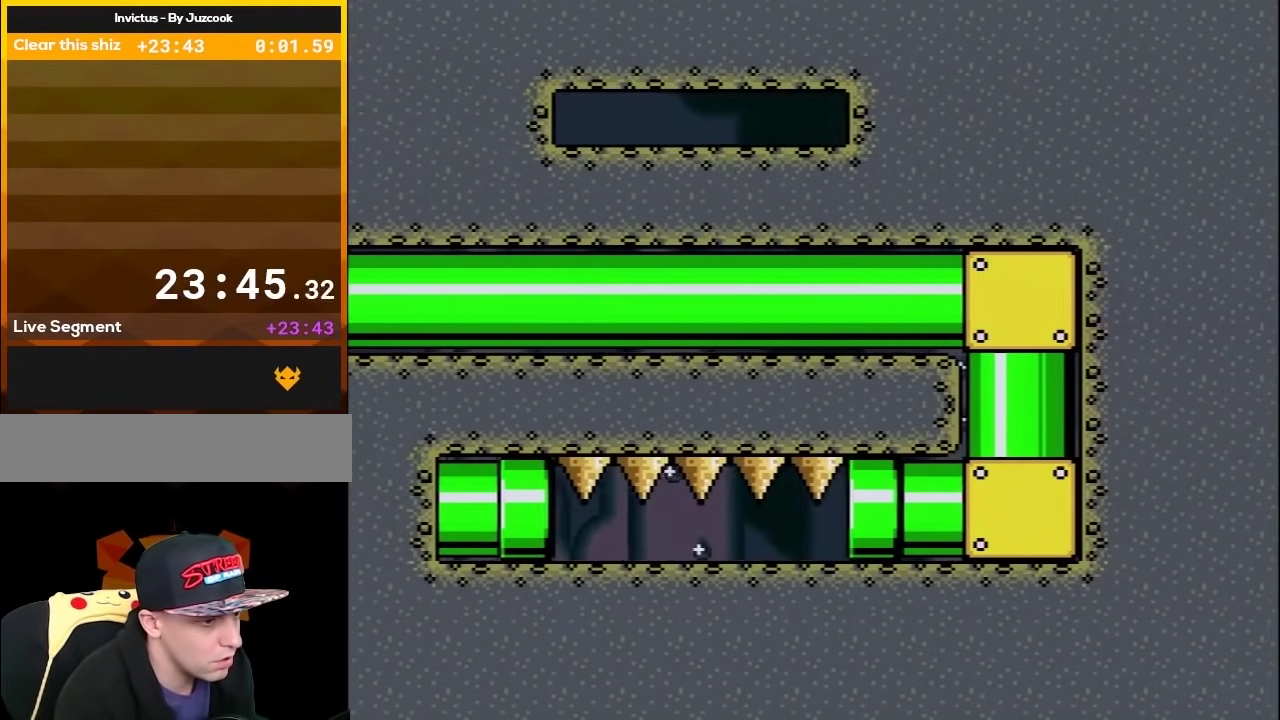
{"buttons": ["Y"], "events": [[150, "DPAD_RIGHT", "up"]]}
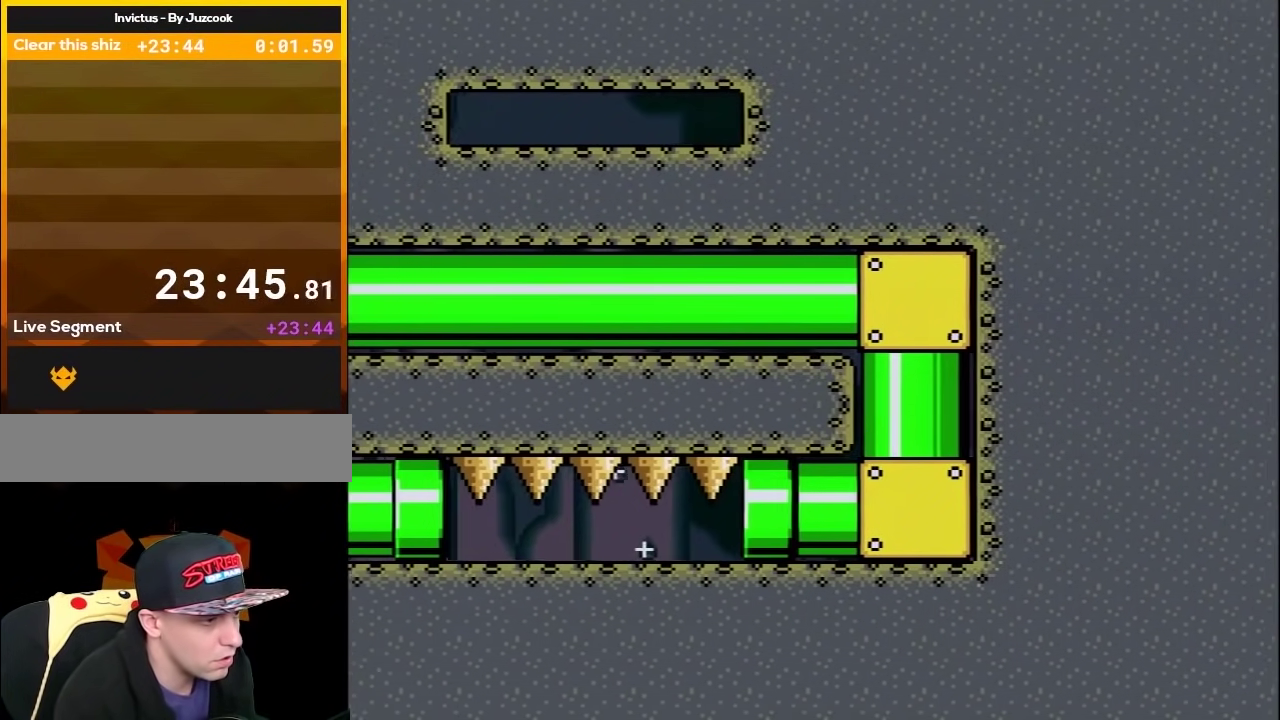
{"buttons": ["Y"], "events": []}
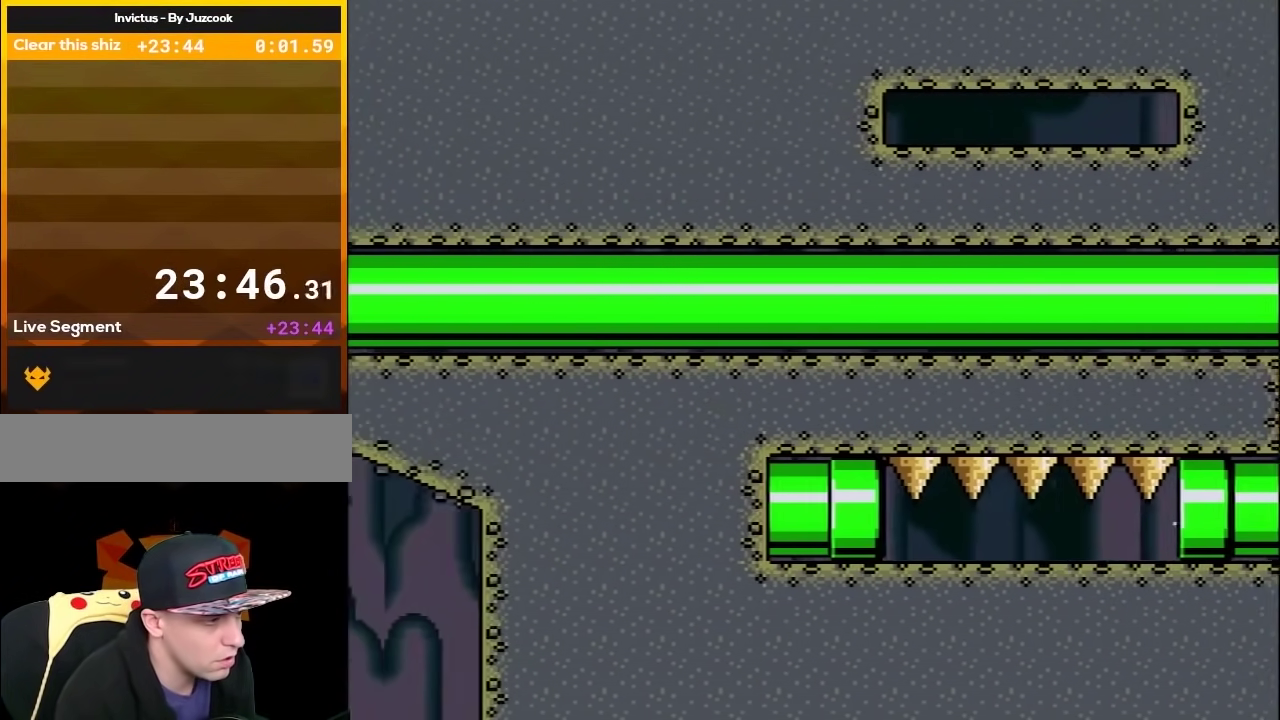
{"buttons": ["Y"], "events": []}
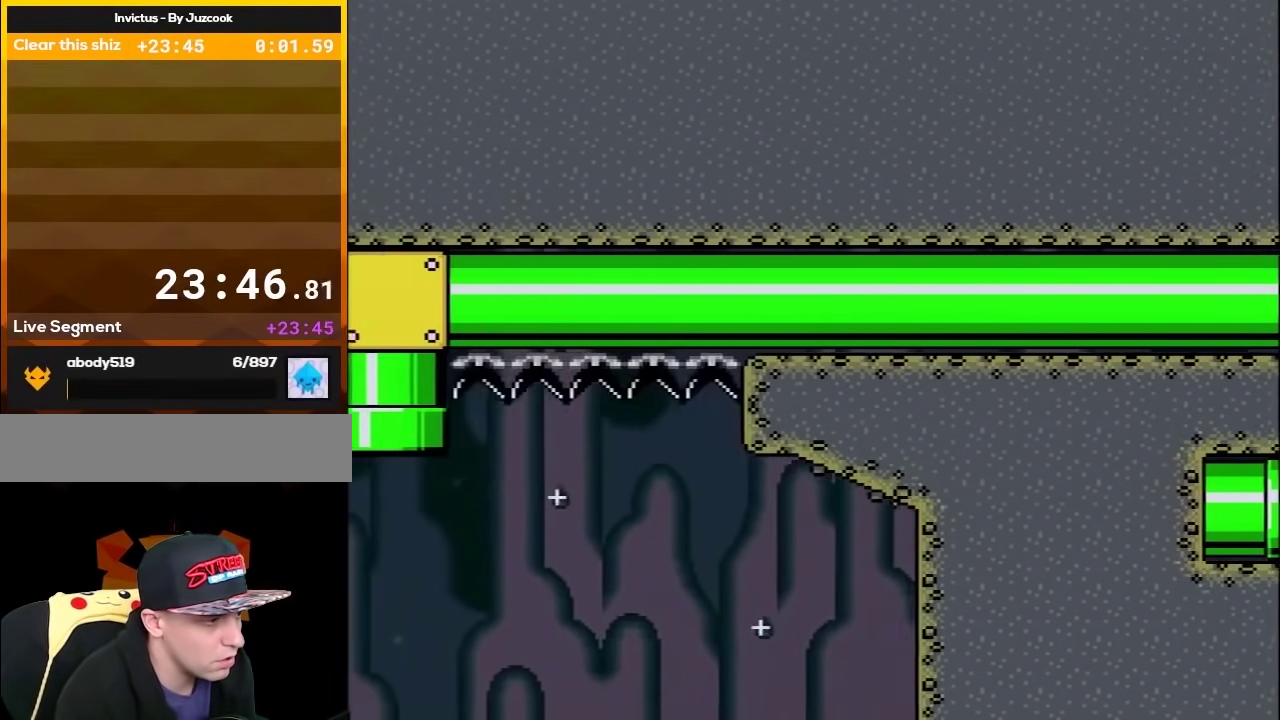
{"buttons": ["B", "Y", "DPAD_UP"], "events": [[300, "B", "down"], [367, "DPAD_LEFT", "down"], [367, "DPAD_UP", "down"], [450, "DPAD_LEFT", "up"]]}
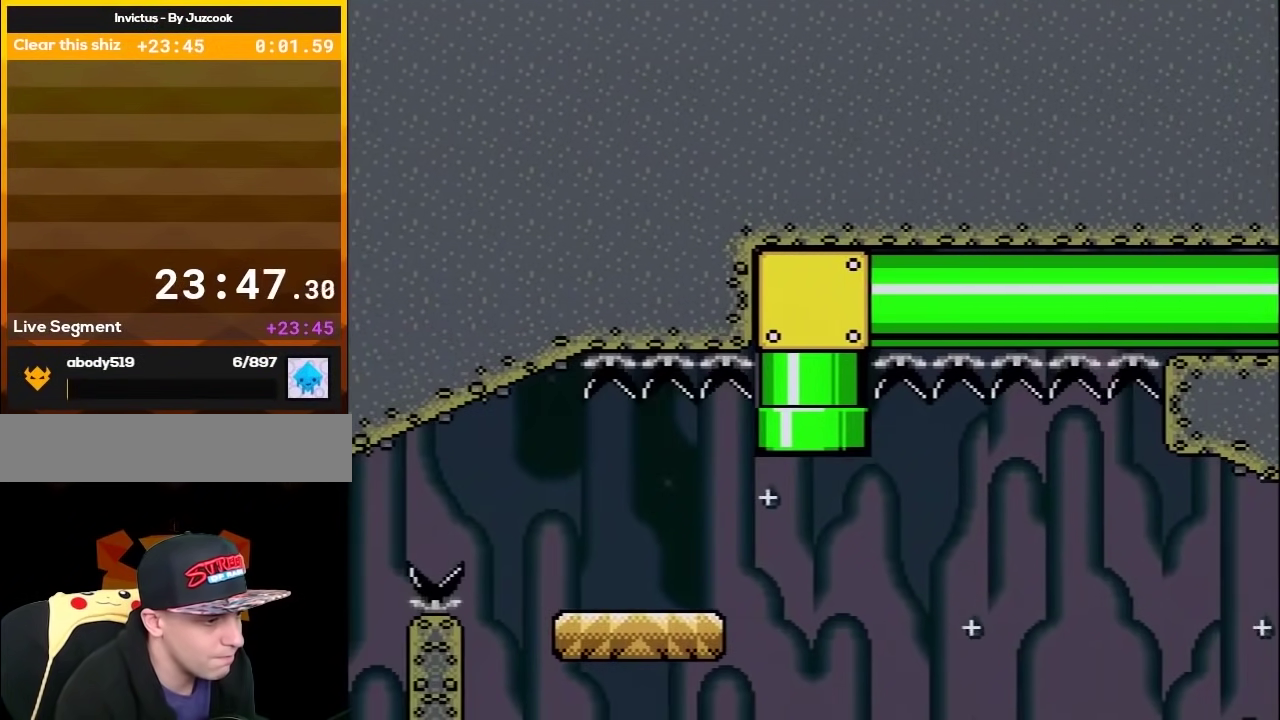
{"buttons": ["B", "Y", "DPAD_UP", "DPAD_LEFT"], "events": [[50, "B", "up"], [83, "DPAD_UP", "up"], [333, "DPAD_LEFT", "down"], [367, "DPAD_UP", "down"], [483, "B", "down"]]}
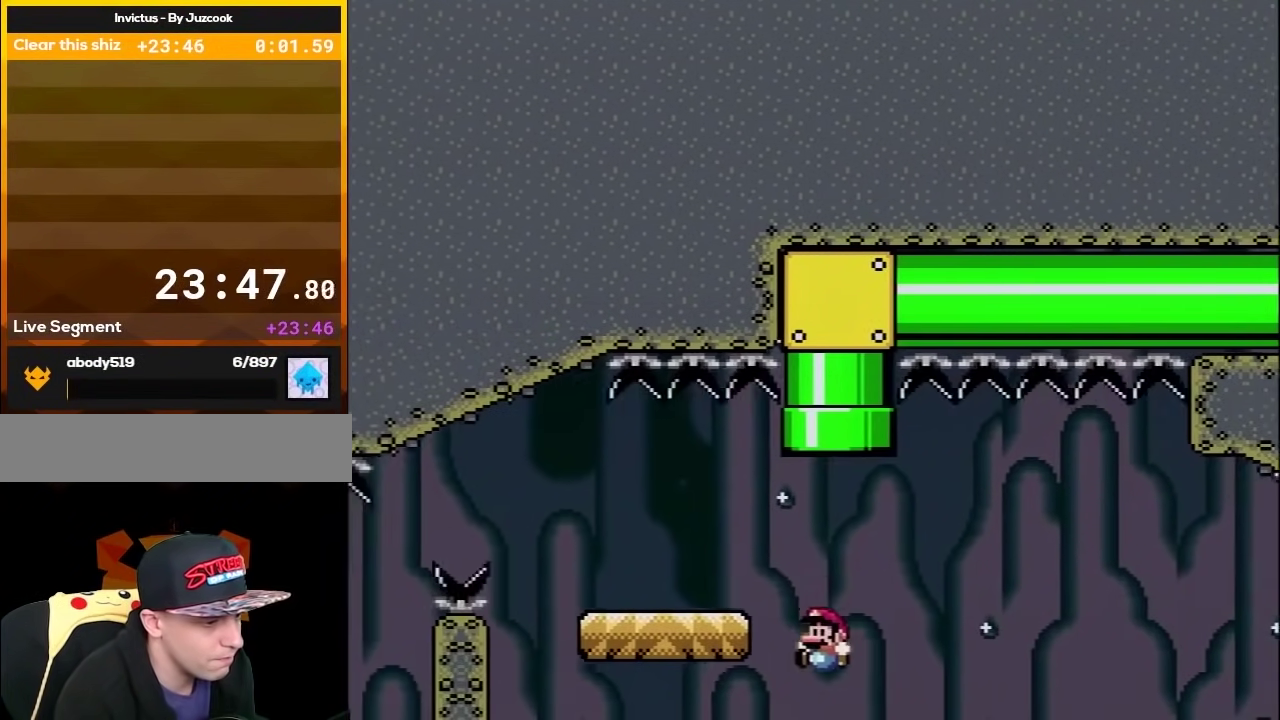
{"buttons": [], "events": [[150, "DPAD_UP", "up"], [217, "B", "up"], [217, "DPAD_LEFT", "up"], [267, "Y", "up"]]}
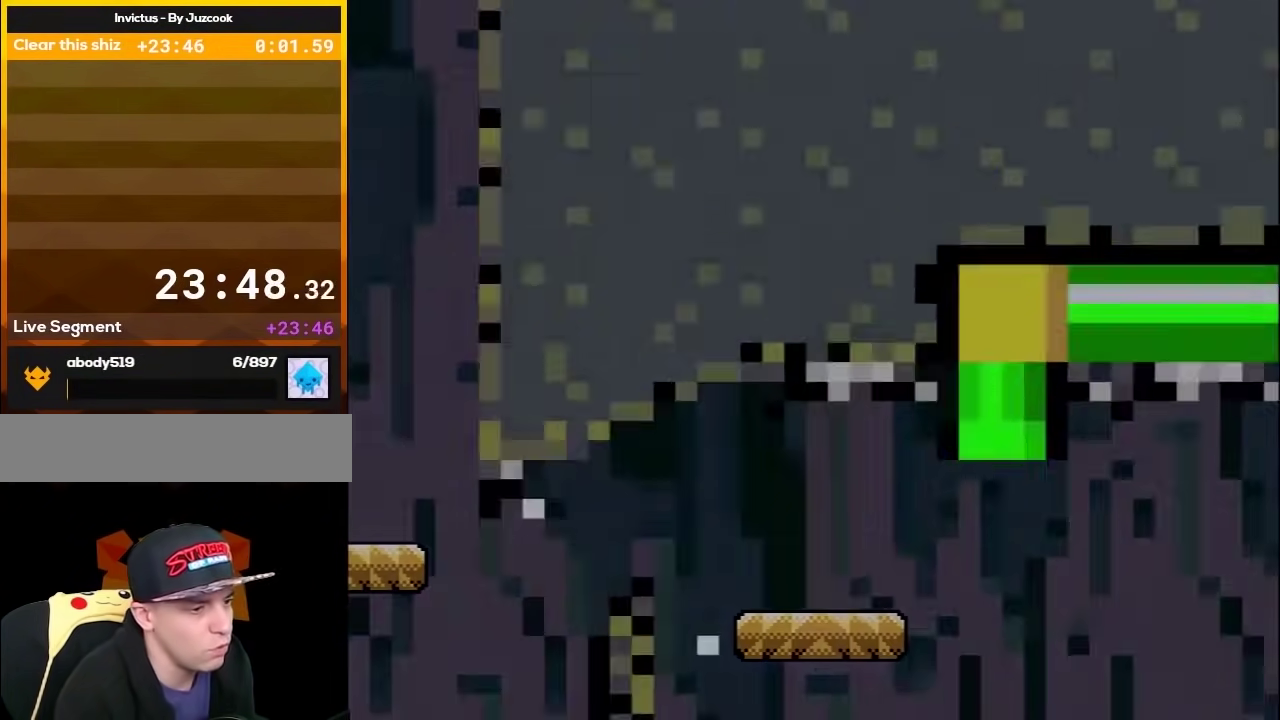
{"buttons": [], "events": [[50, "B", "down"], [50, "Y", "down"], [183, "Y", "up"], [233, "B", "up"]]}
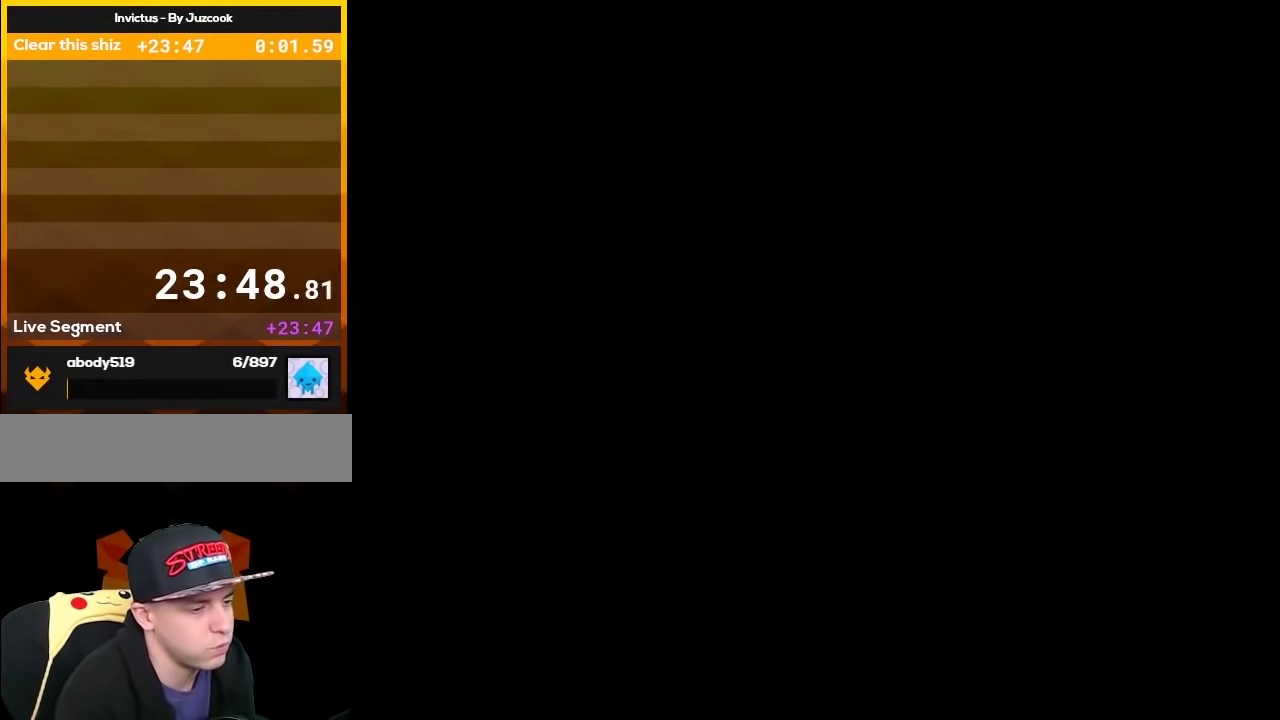
{"buttons": [], "events": []}
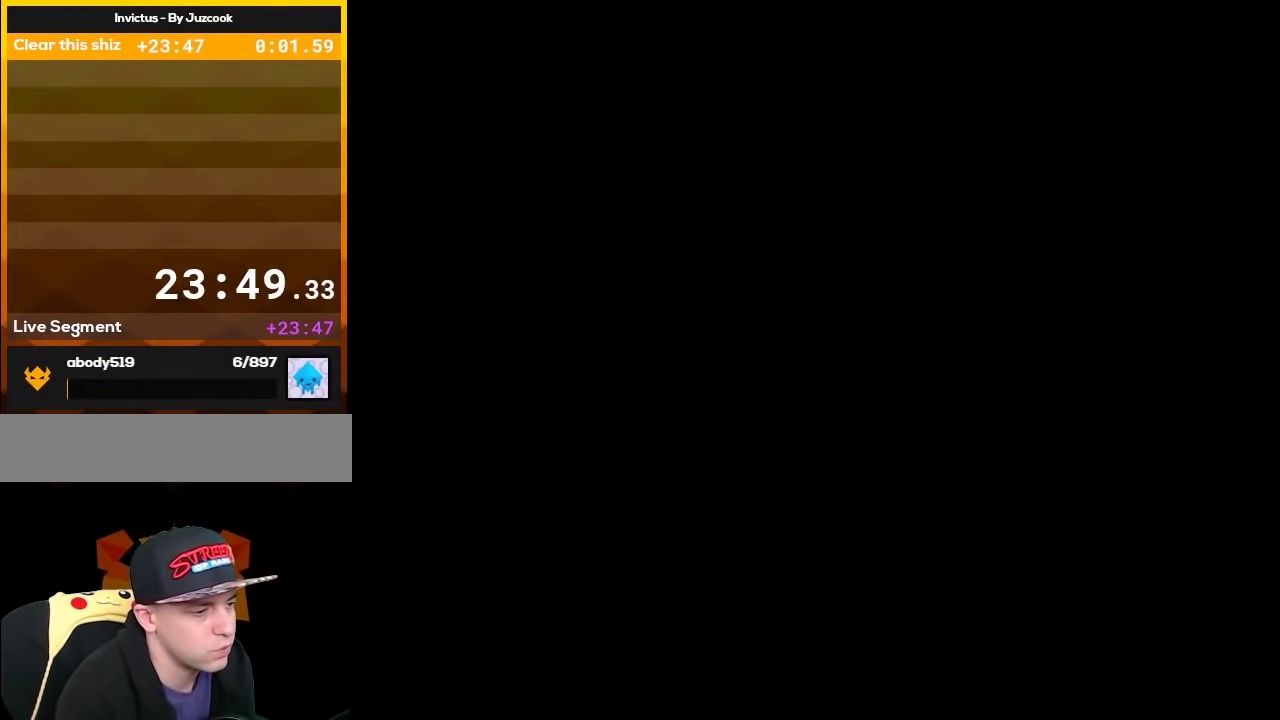
{"buttons": ["Y"], "events": [[350, "Y", "down"]]}
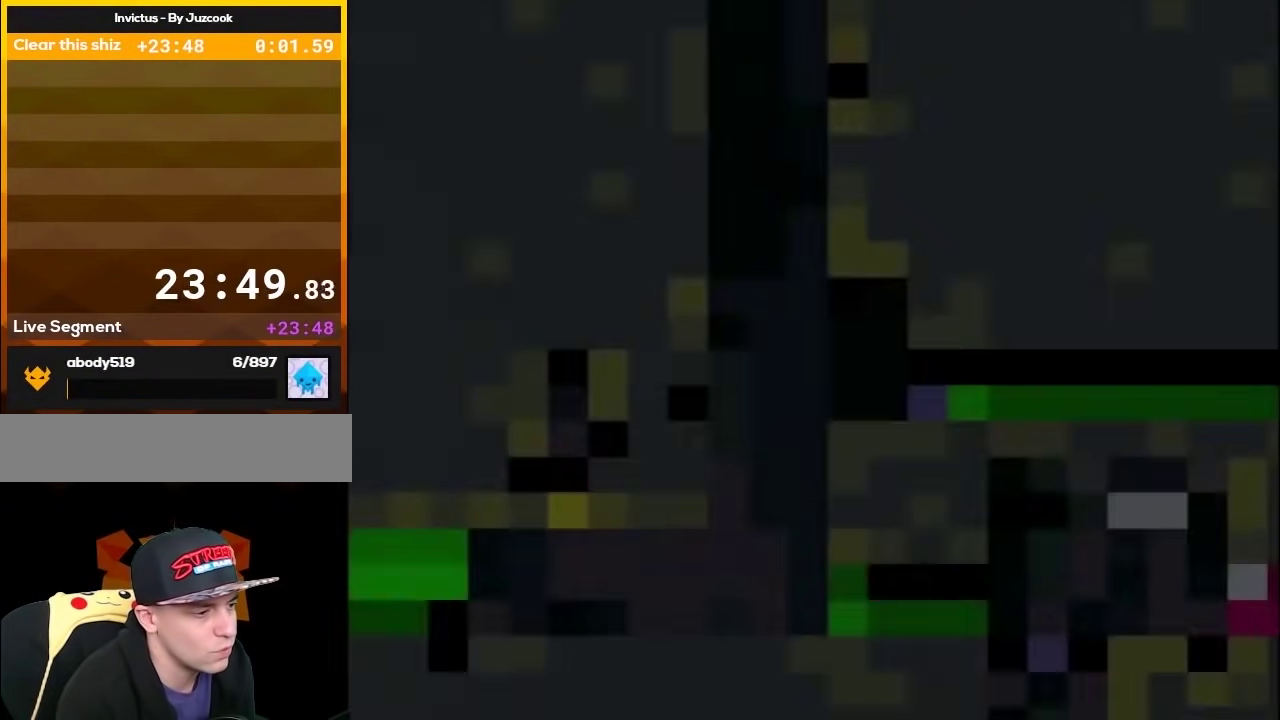
{"buttons": ["Y"], "events": []}
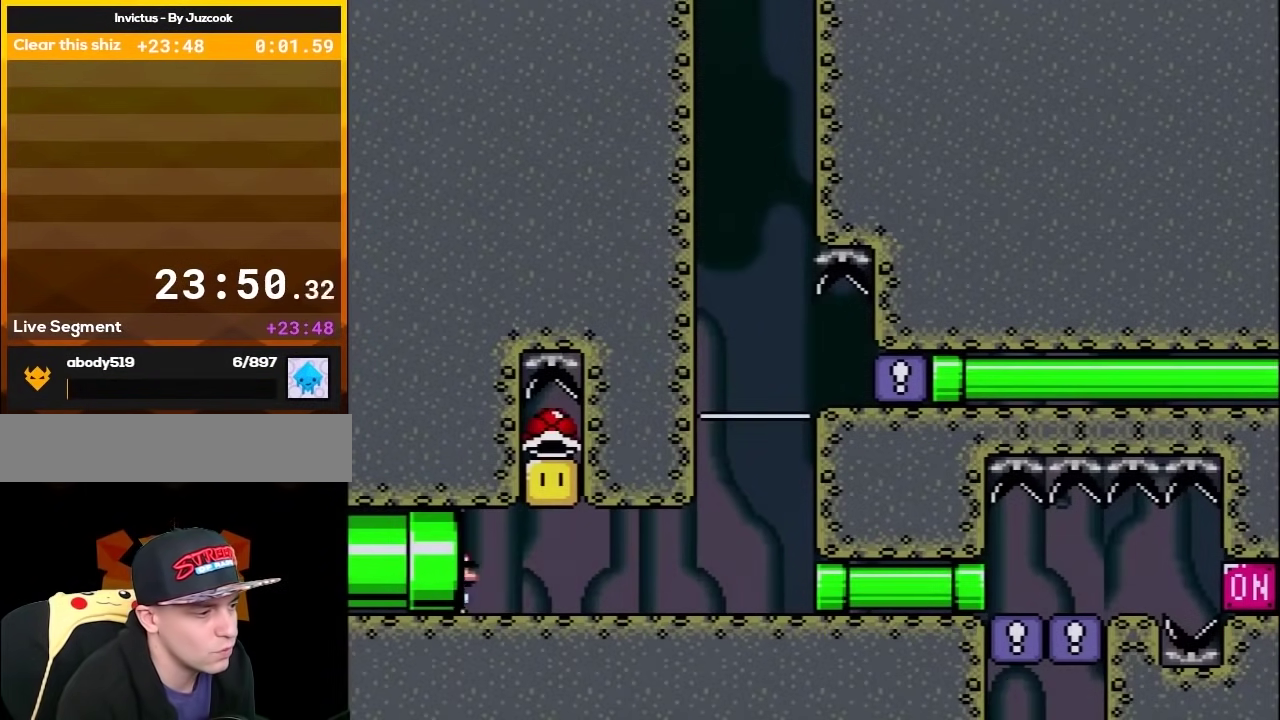
{"buttons": ["Y", "DPAD_RIGHT"], "events": [[167, "DPAD_RIGHT", "down"]]}
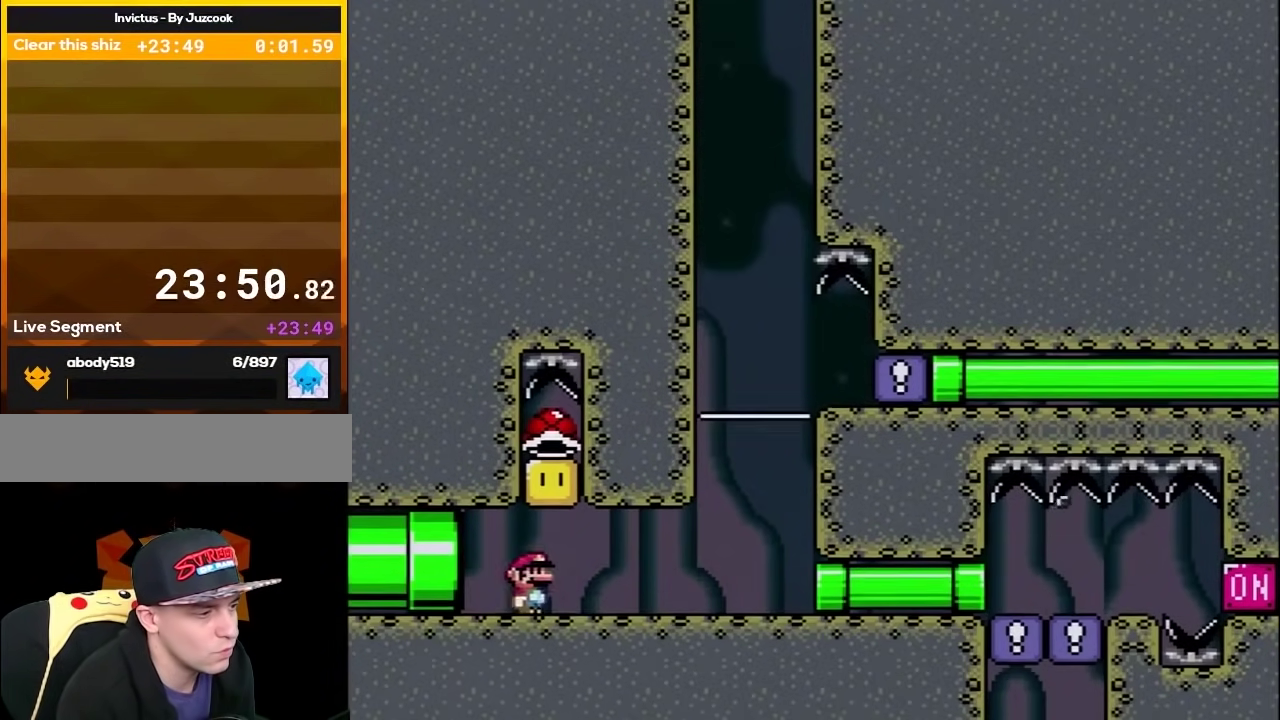
{"buttons": ["Y", "DPAD_RIGHT"], "events": [[33, "B", "down"], [33, "DPAD_RIGHT", "up"], [67, "DPAD_LEFT", "down"], [250, "B", "up"], [283, "DPAD_LEFT", "up"], [350, "DPAD_RIGHT", "down"]]}
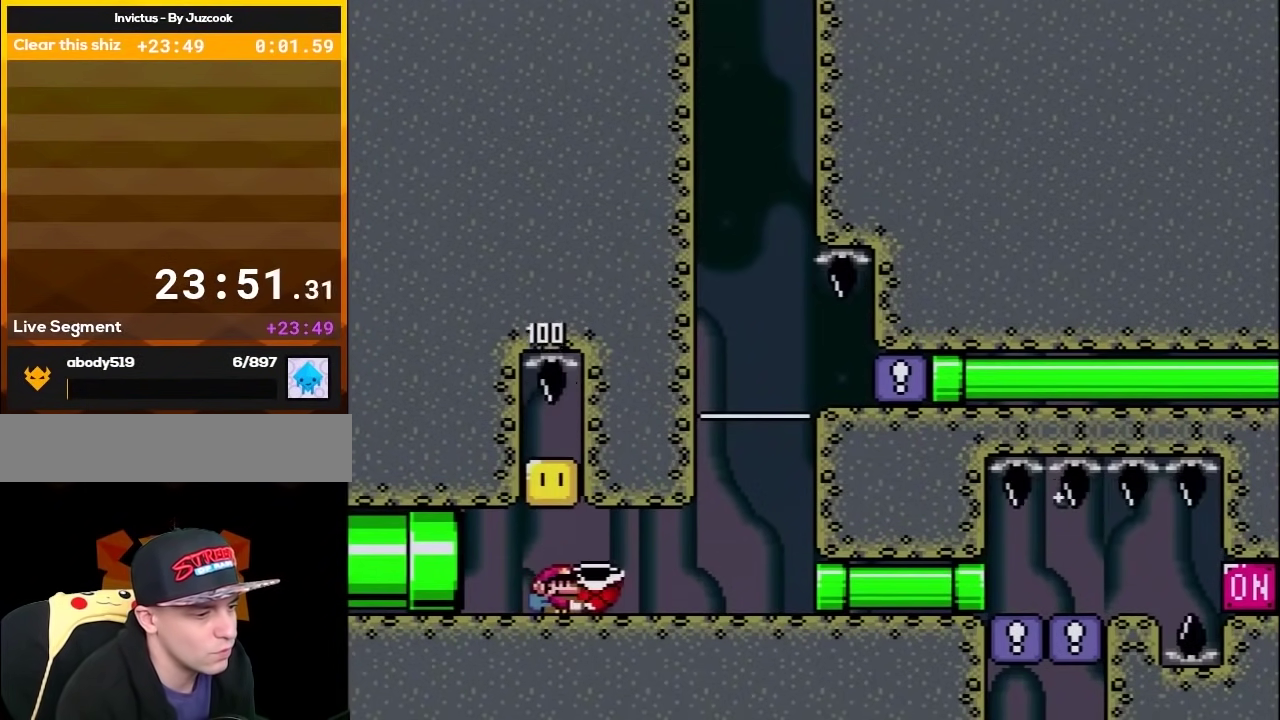
{"buttons": ["Y", "DPAD_RIGHT"], "events": []}
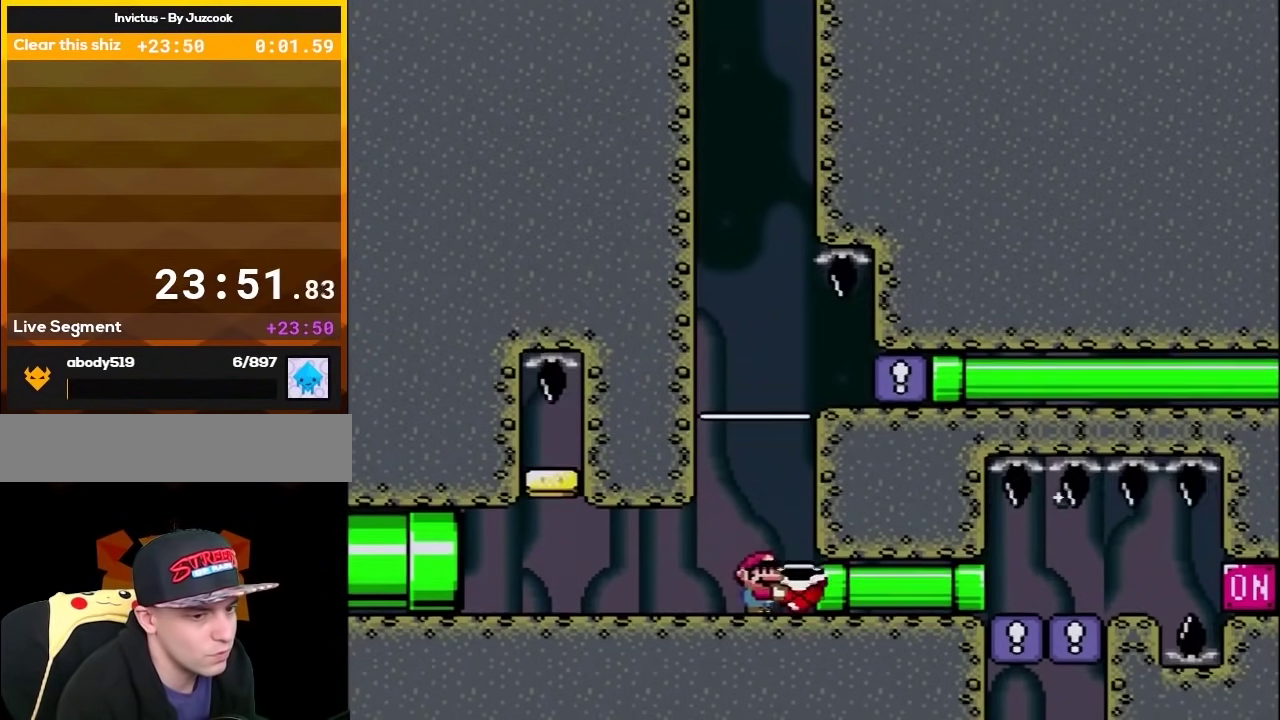
{"buttons": ["Y", "DPAD_LEFT"], "events": [[350, "DPAD_RIGHT", "up"], [350, "Y", "up"], [383, "DPAD_LEFT", "down"], [433, "Y", "down"]]}
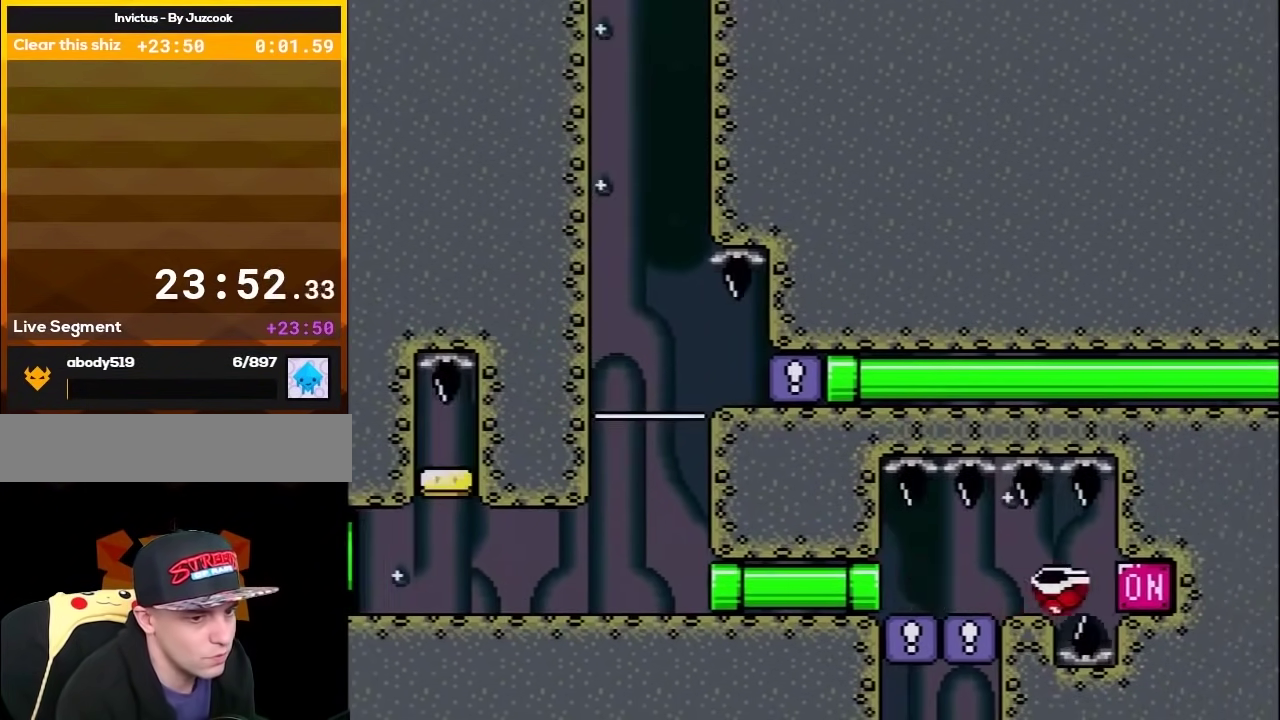
{"buttons": ["B", "Y", "DPAD_RIGHT"], "events": [[283, "DPAD_LEFT", "up"], [317, "B", "down"], [383, "DPAD_RIGHT", "down"]]}
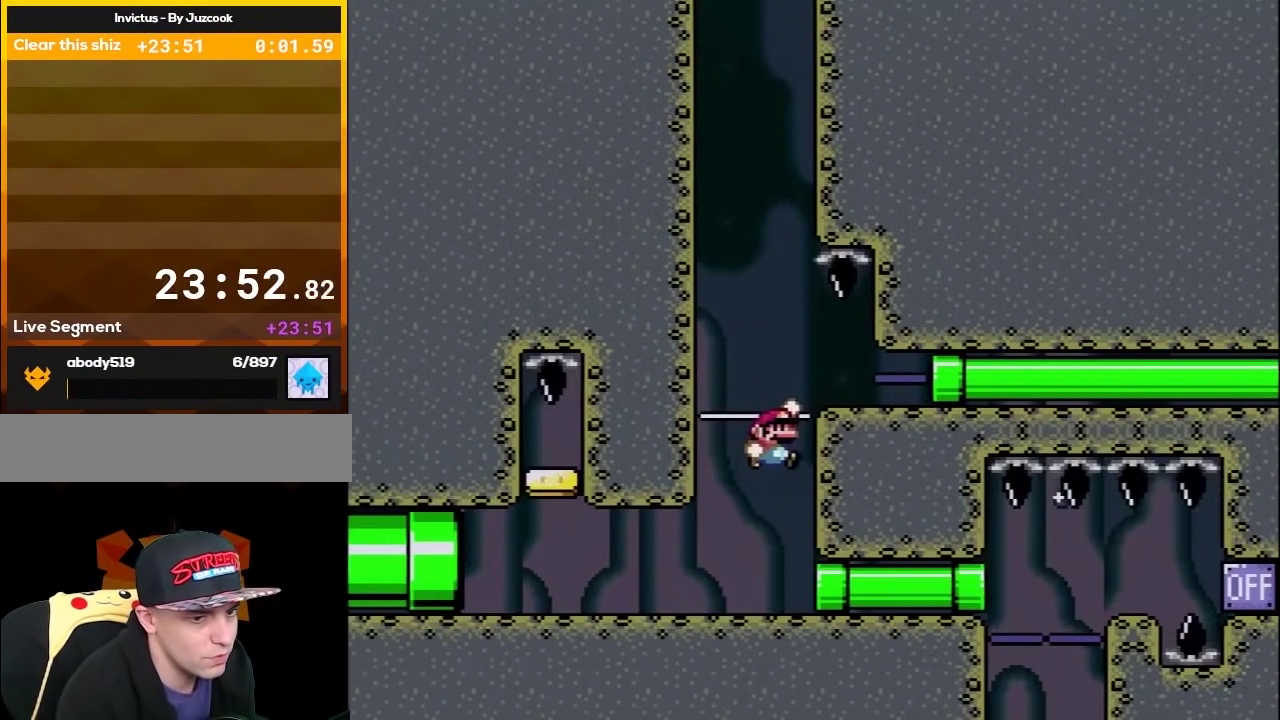
{"buttons": ["Y", "DPAD_RIGHT"], "events": [[283, "B", "up"]]}
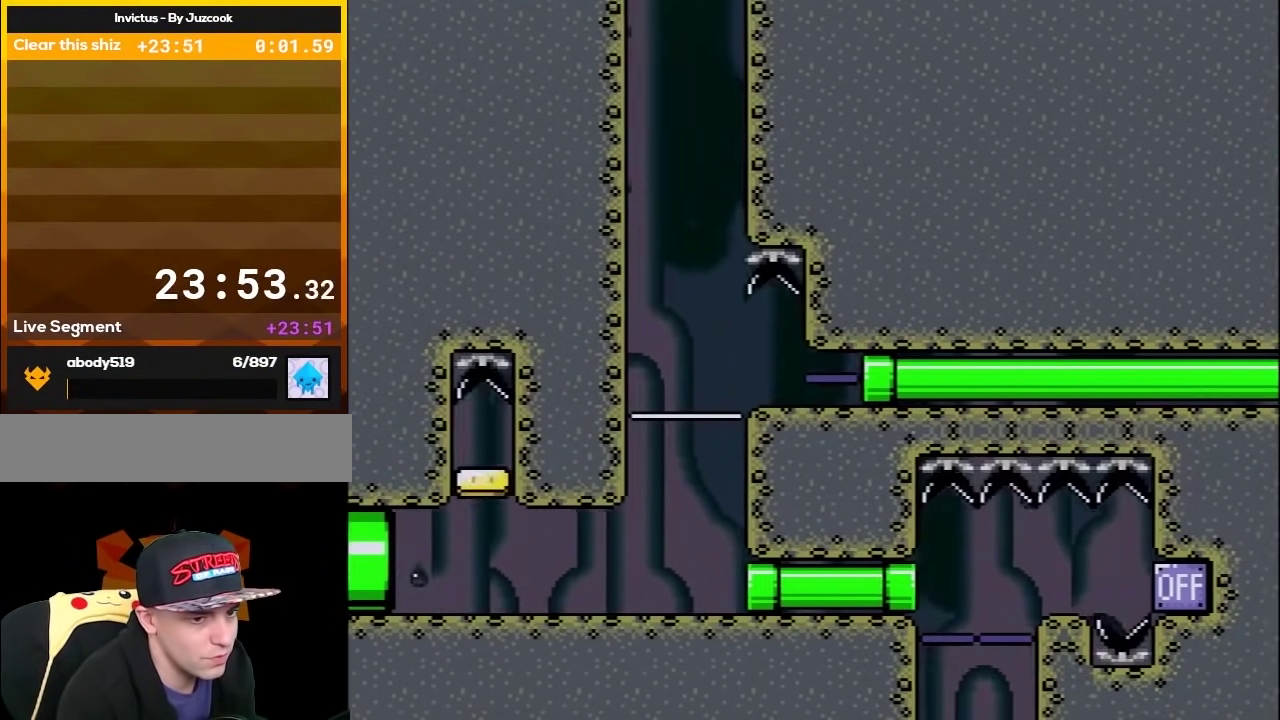
{"buttons": ["Y"], "events": [[167, "DPAD_RIGHT", "up"]]}
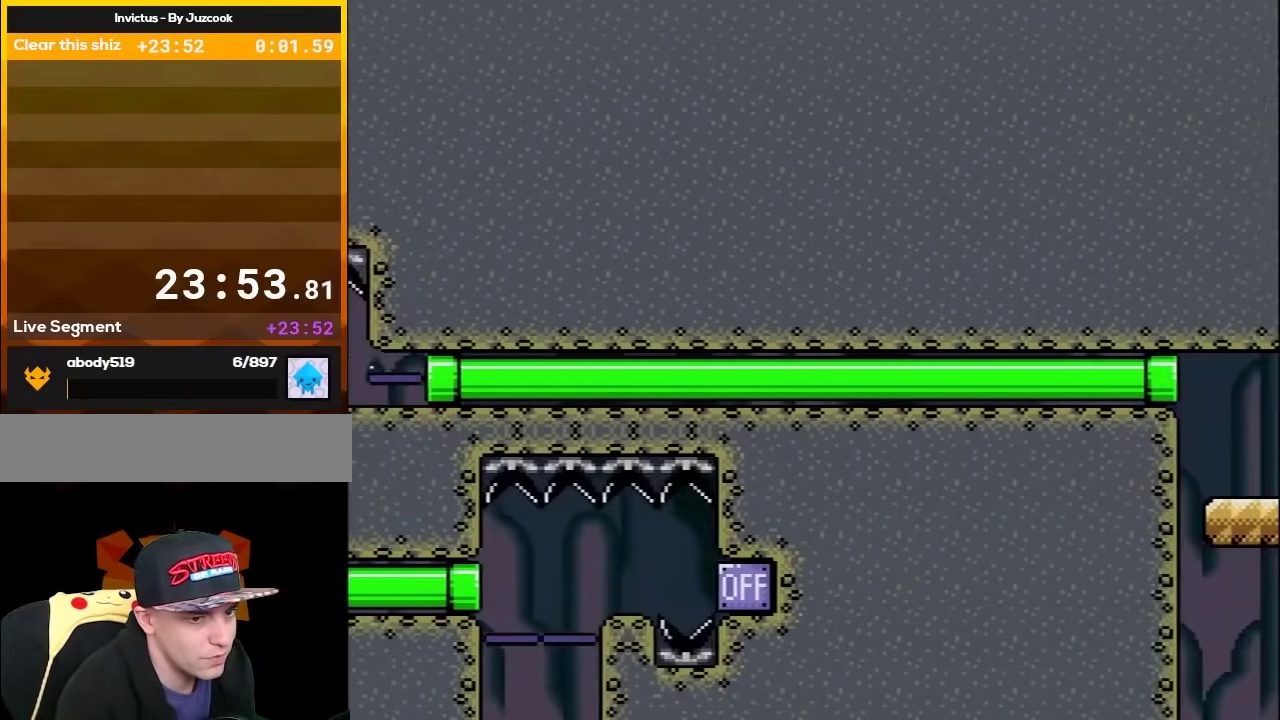
{"buttons": ["Y", "DPAD_RIGHT"], "events": [[500, "DPAD_RIGHT", "down"]]}
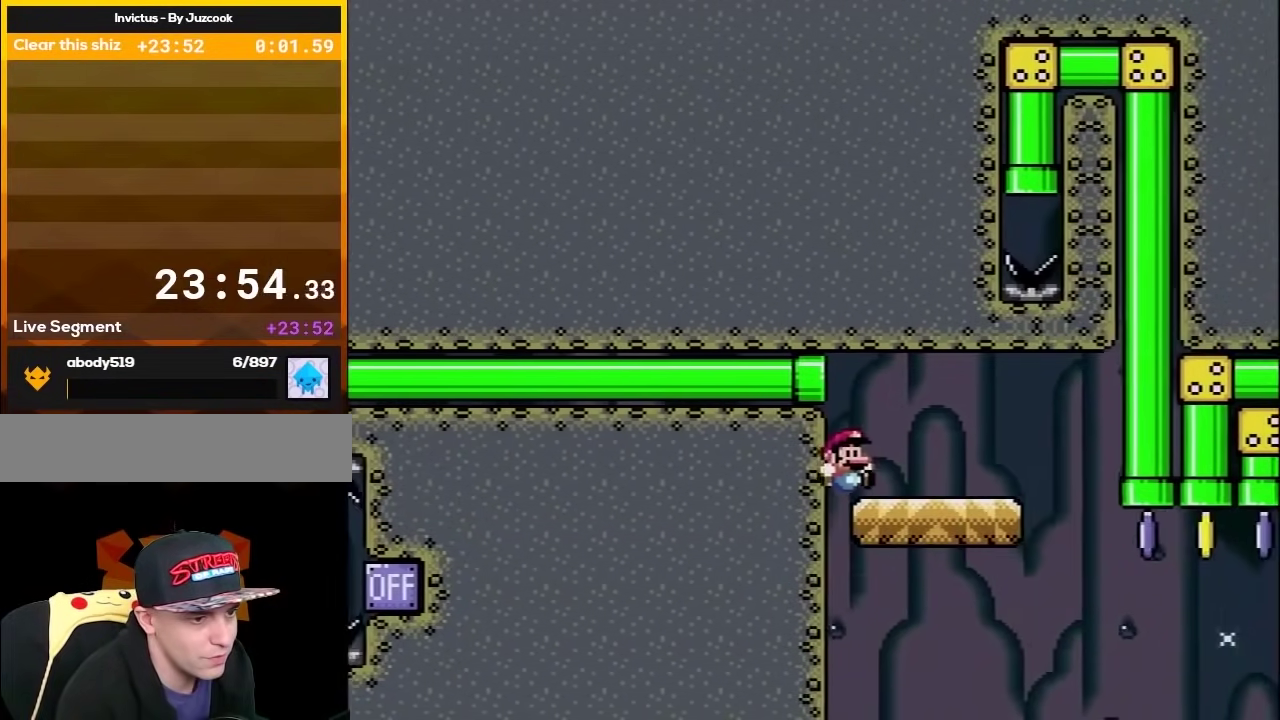
{"buttons": ["B", "Y", "DPAD_UP", "DPAD_RIGHT"], "events": [[350, "B", "down"], [450, "DPAD_UP", "down"]]}
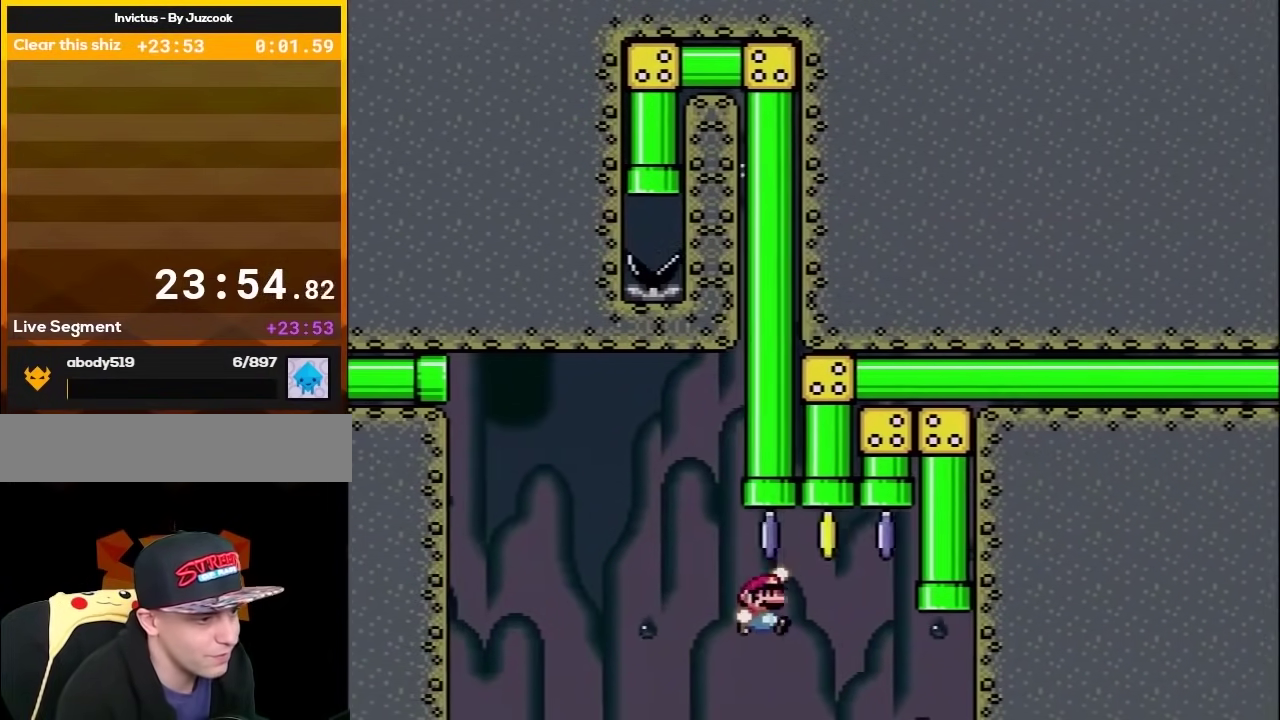
{"buttons": ["Y"], "events": [[33, "DPAD_LEFT", "down"], [33, "DPAD_RIGHT", "up"], [217, "DPAD_LEFT", "up"], [250, "DPAD_RIGHT", "down"], [317, "B", "up"], [350, "DPAD_RIGHT", "up"], [350, "DPAD_UP", "up"]]}